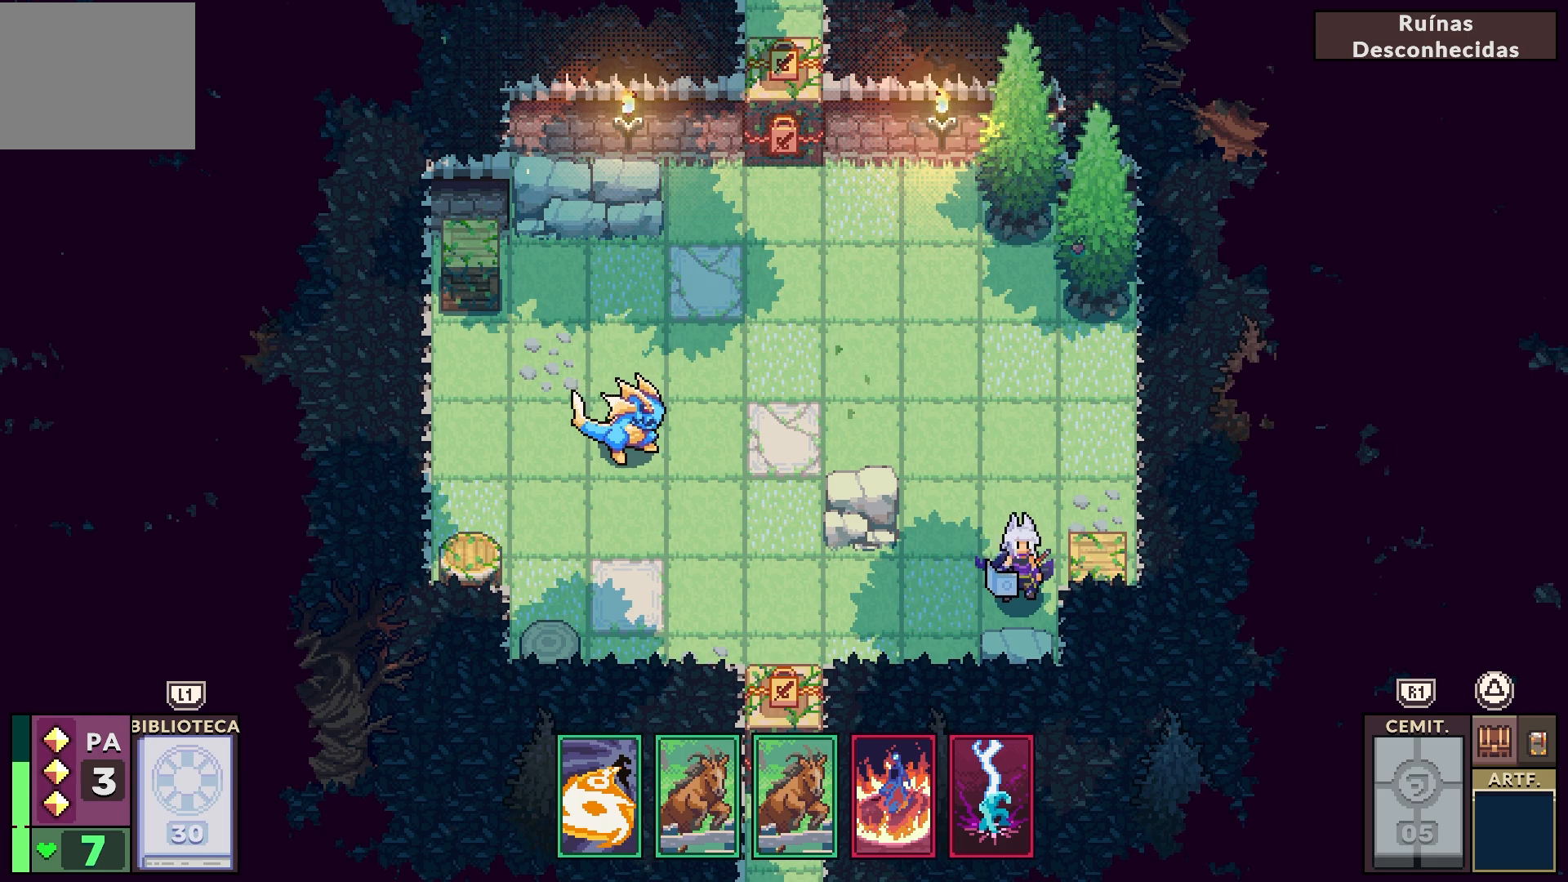
Gameplay with a controller (PlayStation layout); each line is a JSON object with the inputs held at the frame after it. "events" lists button and stick changes between this image and that frame as [ms after this image, input, new state], when the widget could be followed in between. Not read: L1.
{"buttons": ["DPAD_RIGHT"], "left_stick": "center", "right_stick": "center", "events": [[433, "DPAD_RIGHT", "down"]]}
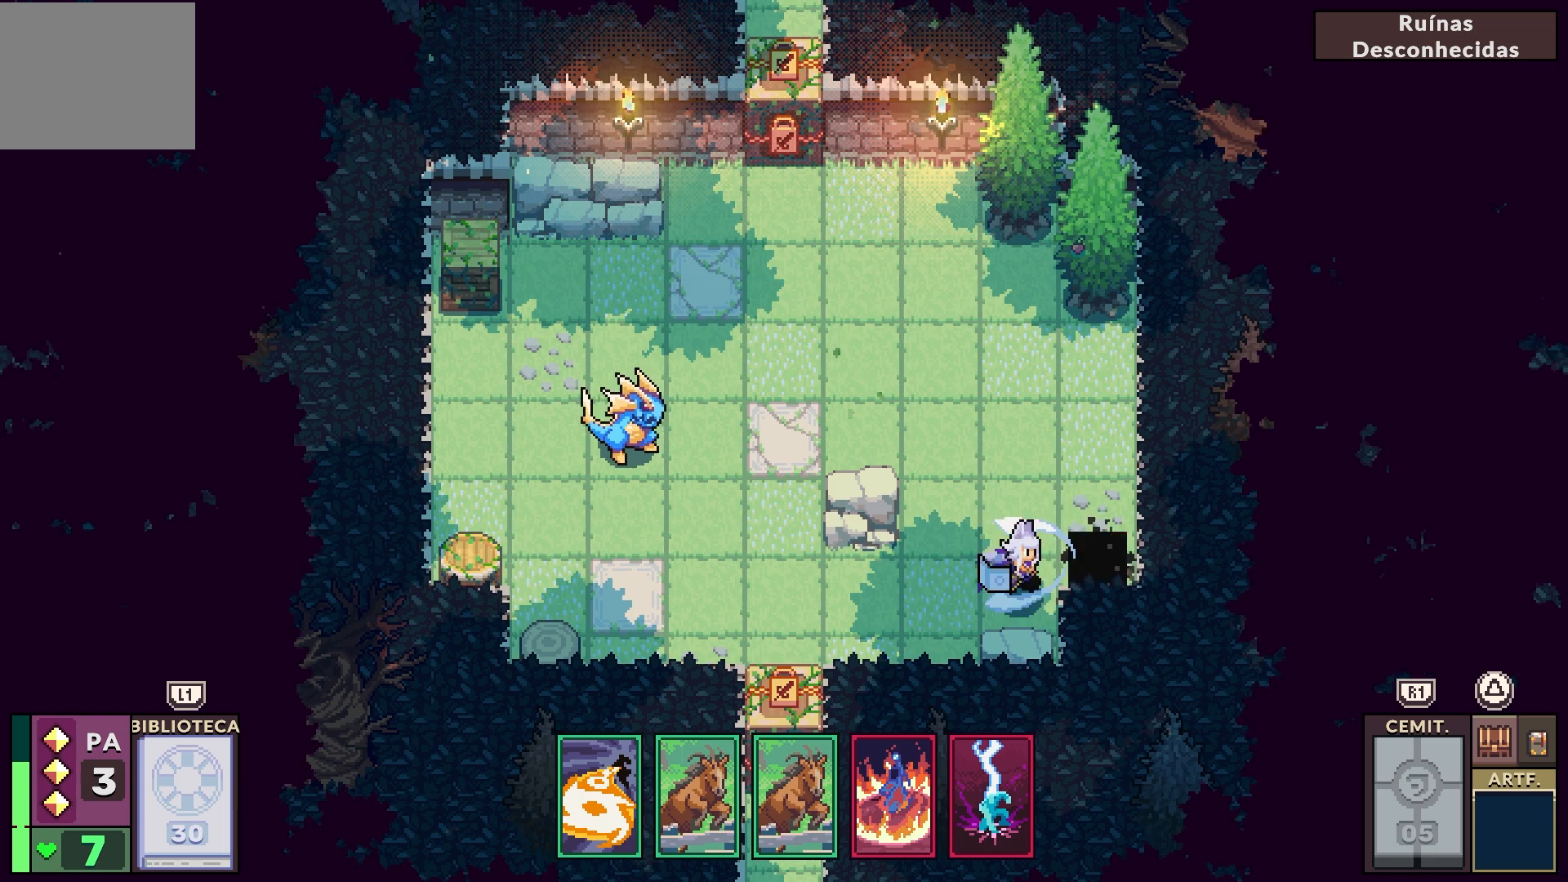
{"buttons": [], "left_stick": "center", "right_stick": "center", "events": [[83, "DPAD_RIGHT", "up"]]}
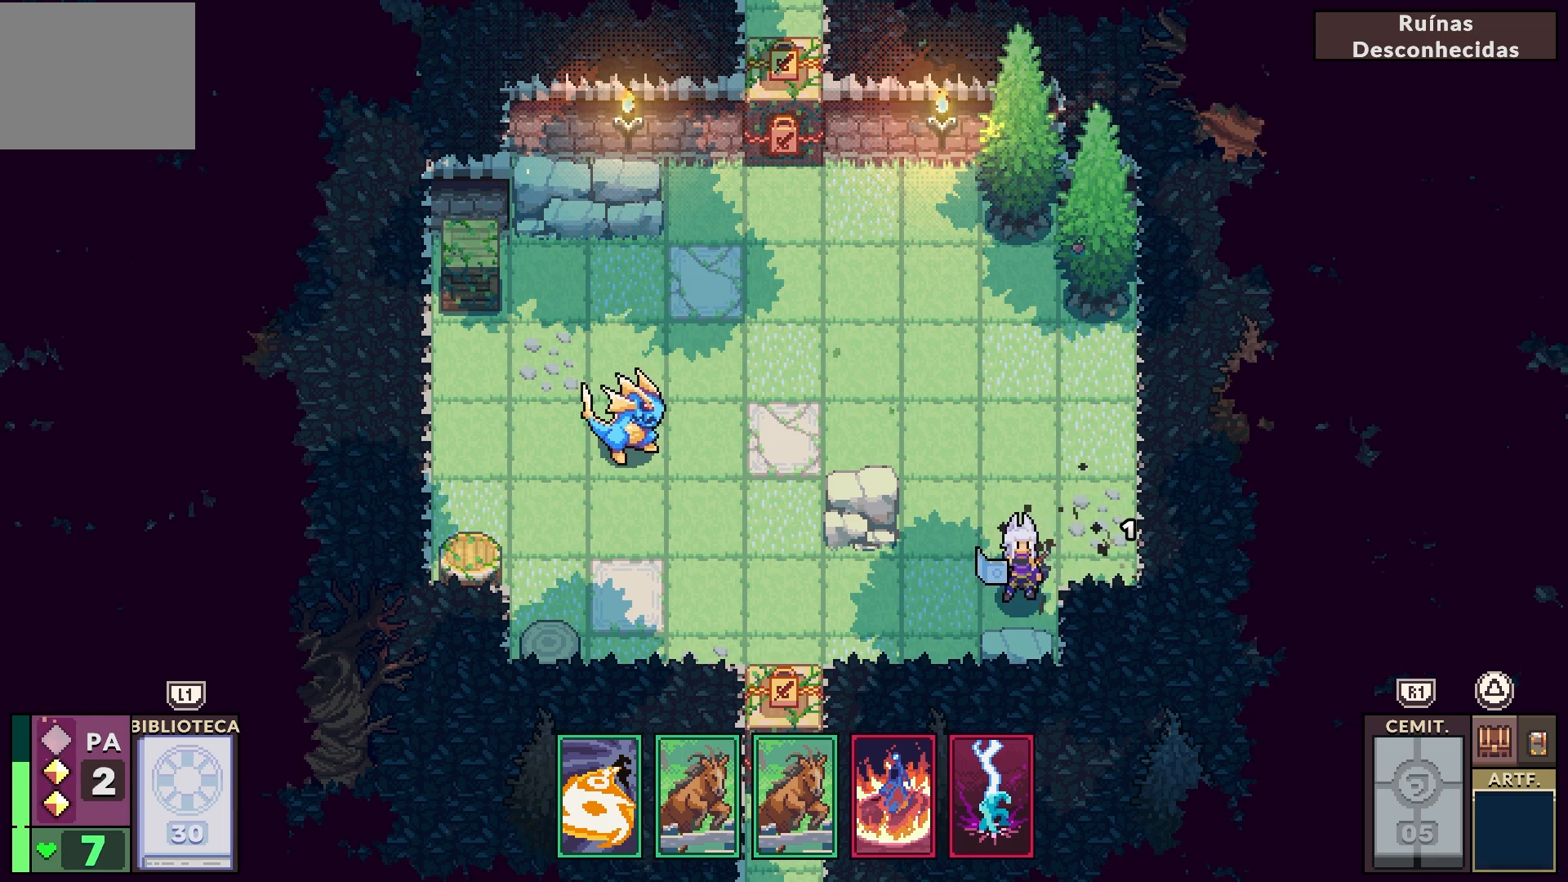
{"buttons": [], "left_stick": "center", "right_stick": "center", "events": []}
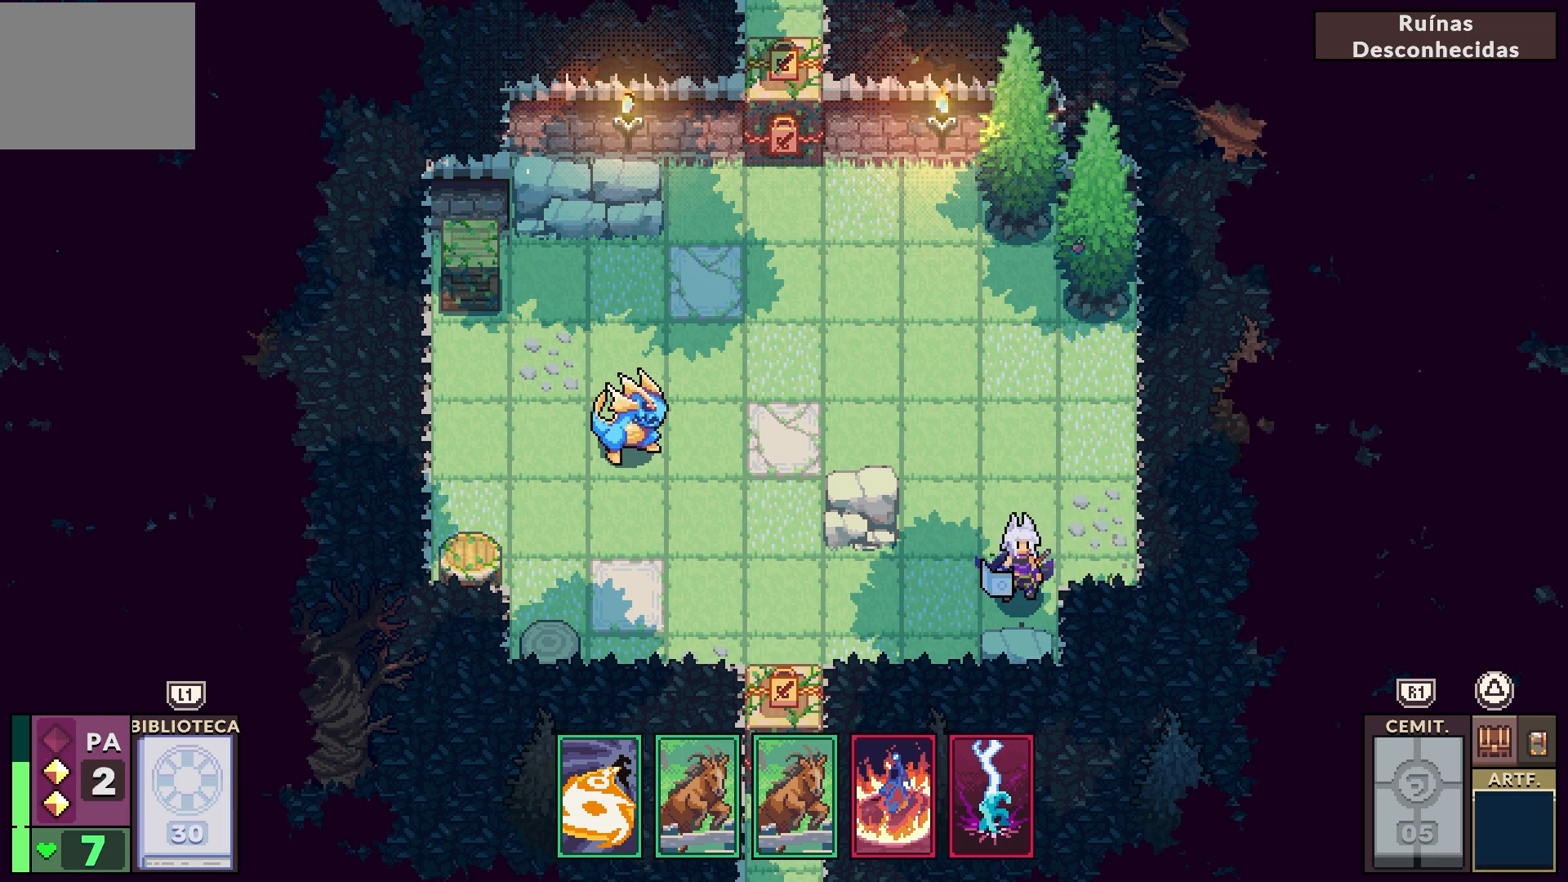
{"buttons": [], "left_stick": "center", "right_stick": "center", "events": [[383, "DPAD_LEFT", "down"], [500, "DPAD_LEFT", "up"]]}
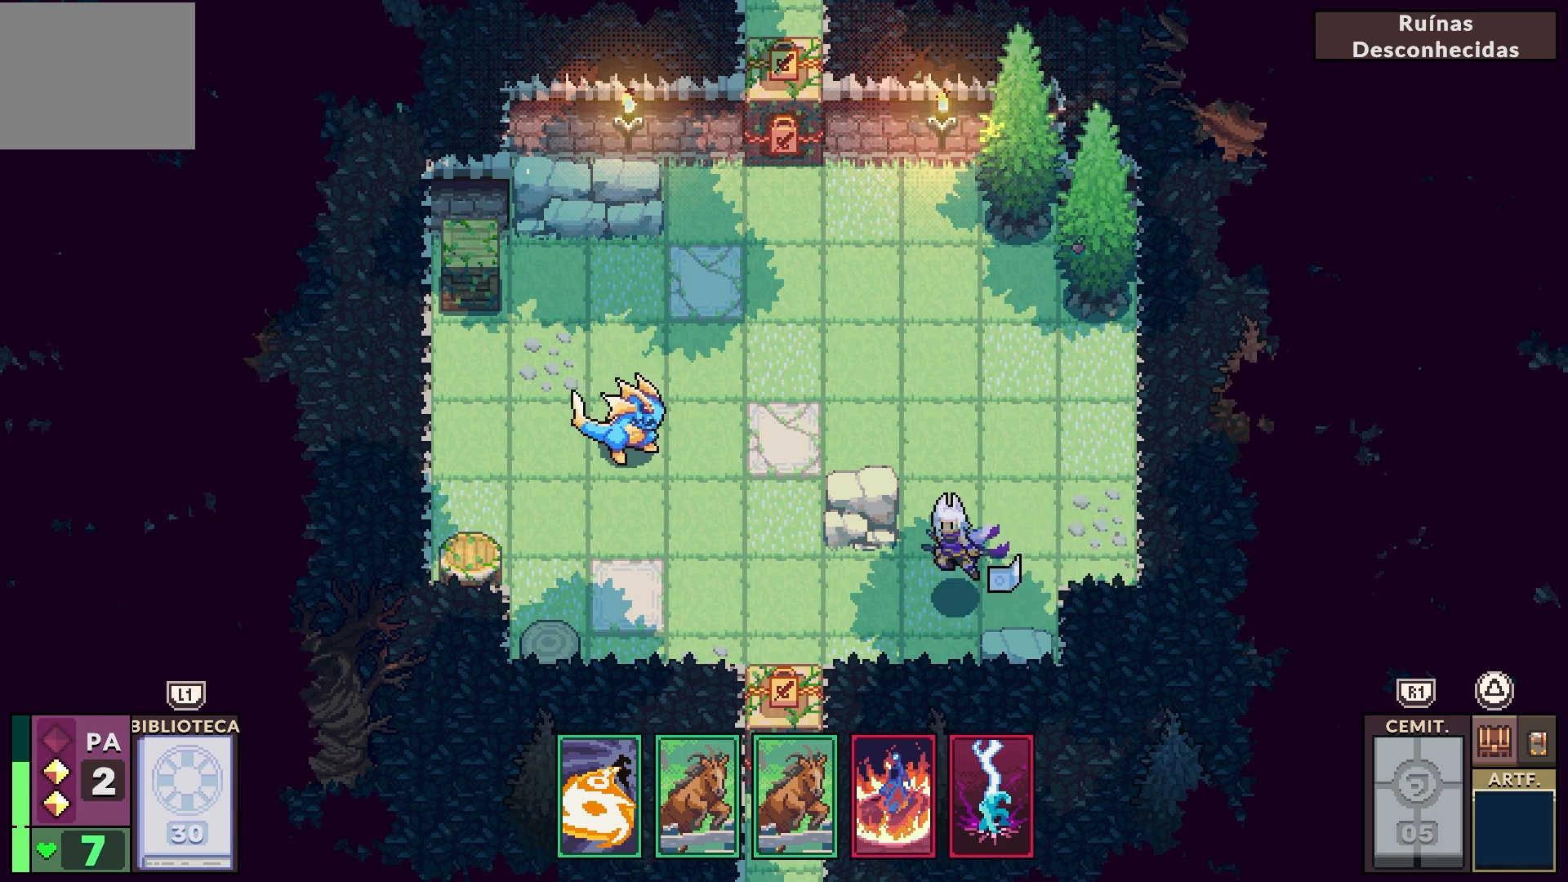
{"buttons": [], "left_stick": "center", "right_stick": "center", "events": [[333, "DPAD_UP", "down"], [433, "DPAD_UP", "up"]]}